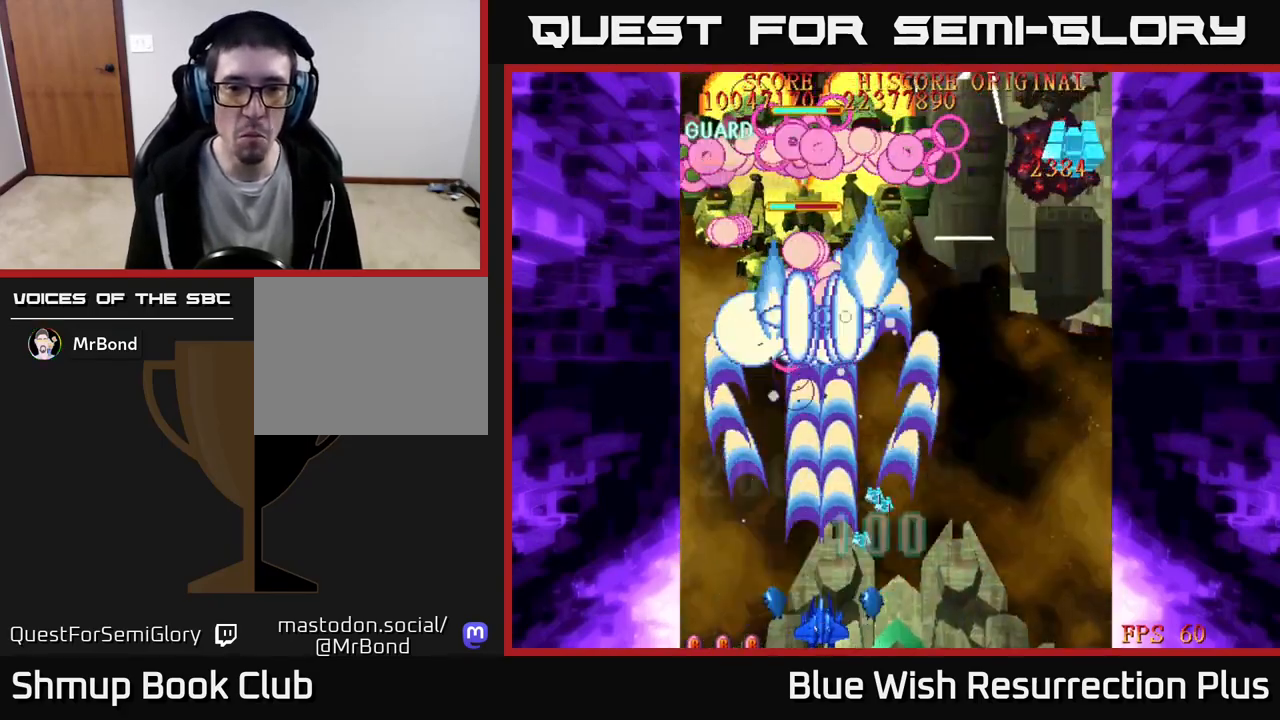
Gameplay with a controller (Xbox layout); each line is a JSON object with the inputs held at the frame after it. "events" lists button and stick changes between this image and that frame as [ms after this image, input, new state], when the widget could be followed in between. Not read: left_stick right_stick.
{"buttons": [], "events": []}
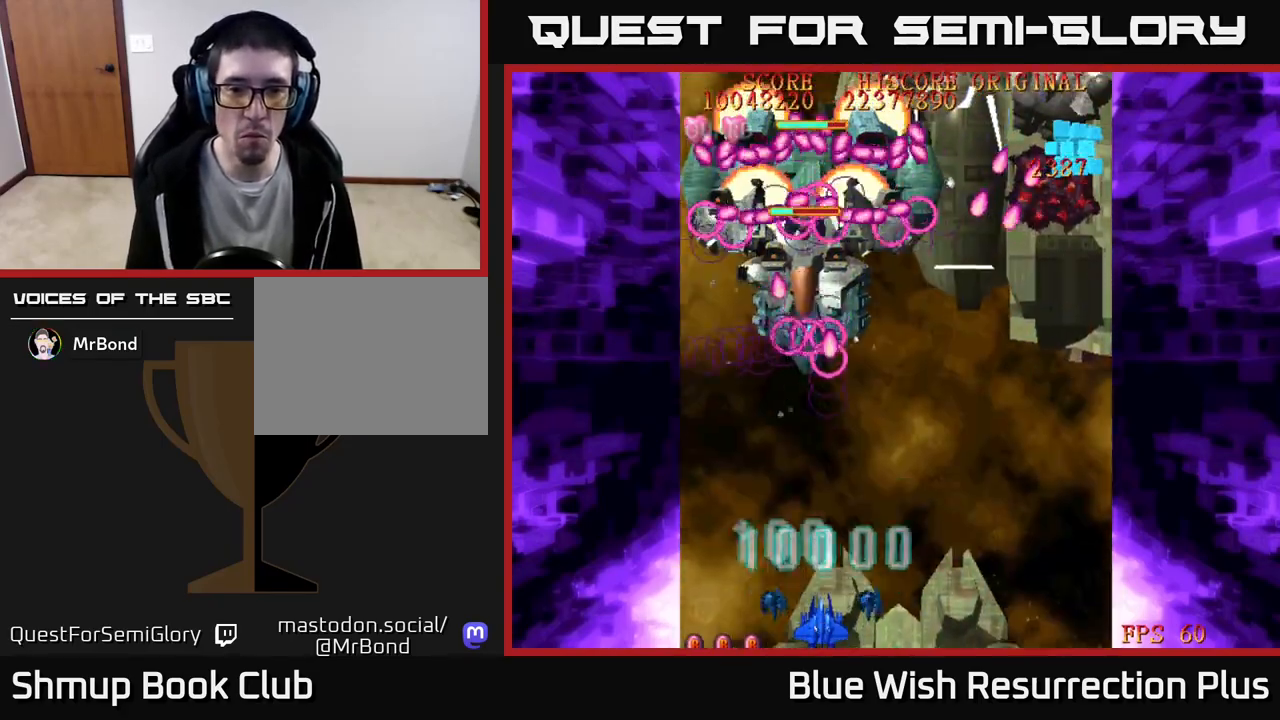
{"buttons": ["A", "DPAD_LEFT"], "events": [[100, "DPAD_RIGHT", "down"], [117, "A", "down"], [200, "DPAD_DOWN", "down"], [333, "DPAD_RIGHT", "up"], [367, "DPAD_DOWN", "up"], [367, "DPAD_LEFT", "down"], [383, "DPAD_DOWN", "down"], [417, "DPAD_DOWN", "up"]]}
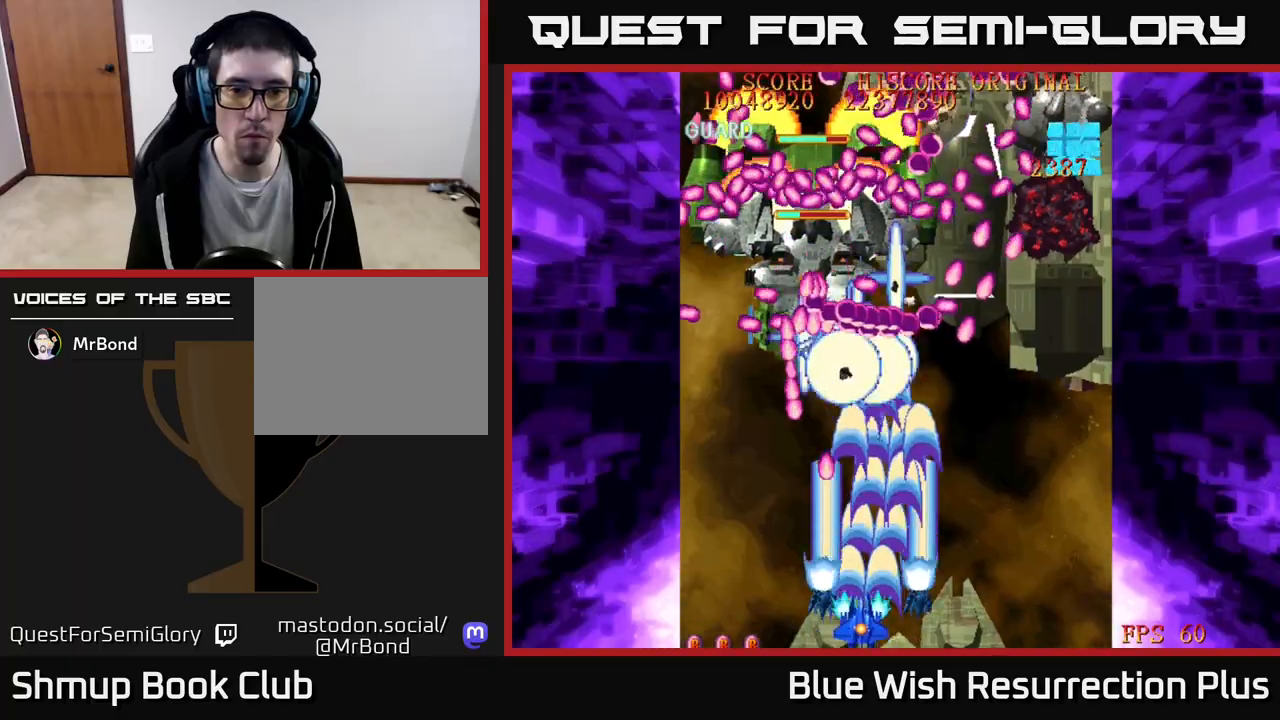
{"buttons": ["A", "DPAD_DOWN", "DPAD_RIGHT"], "events": [[83, "DPAD_LEFT", "up"], [317, "DPAD_RIGHT", "down"], [500, "DPAD_DOWN", "down"]]}
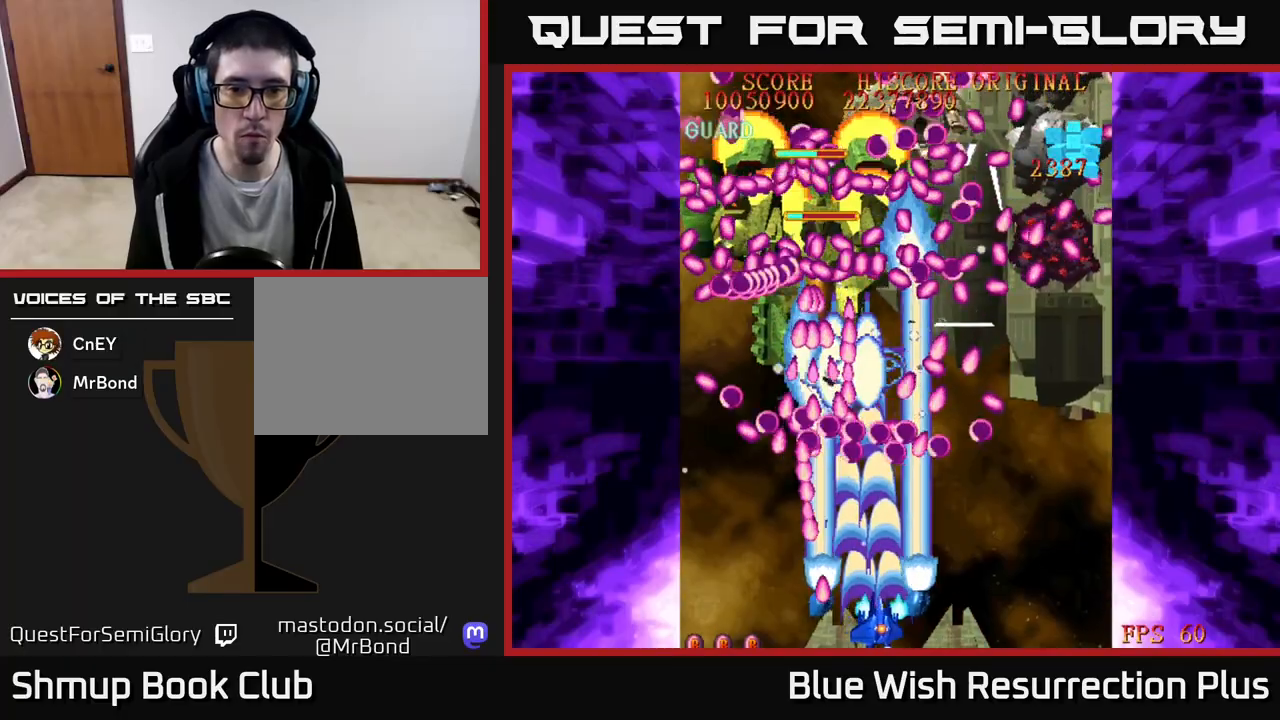
{"buttons": ["A", "DPAD_LEFT"], "events": [[17, "DPAD_RIGHT", "up"], [67, "DPAD_LEFT", "down"], [133, "DPAD_LEFT", "up"], [150, "DPAD_RIGHT", "down"], [167, "DPAD_DOWN", "up"], [300, "DPAD_DOWN", "down"], [300, "DPAD_RIGHT", "up"], [317, "DPAD_DOWN", "up"], [317, "DPAD_LEFT", "down"]]}
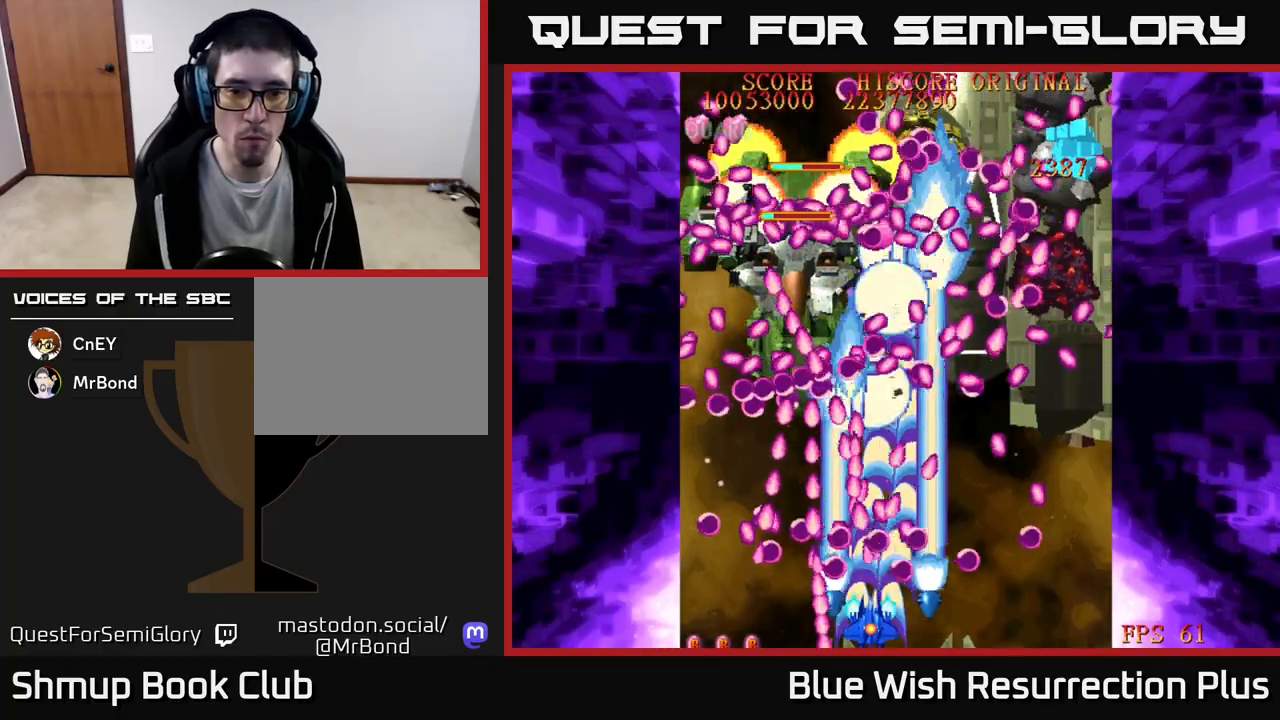
{"buttons": ["A", "DPAD_LEFT"], "events": [[217, "DPAD_LEFT", "up"], [467, "DPAD_LEFT", "down"]]}
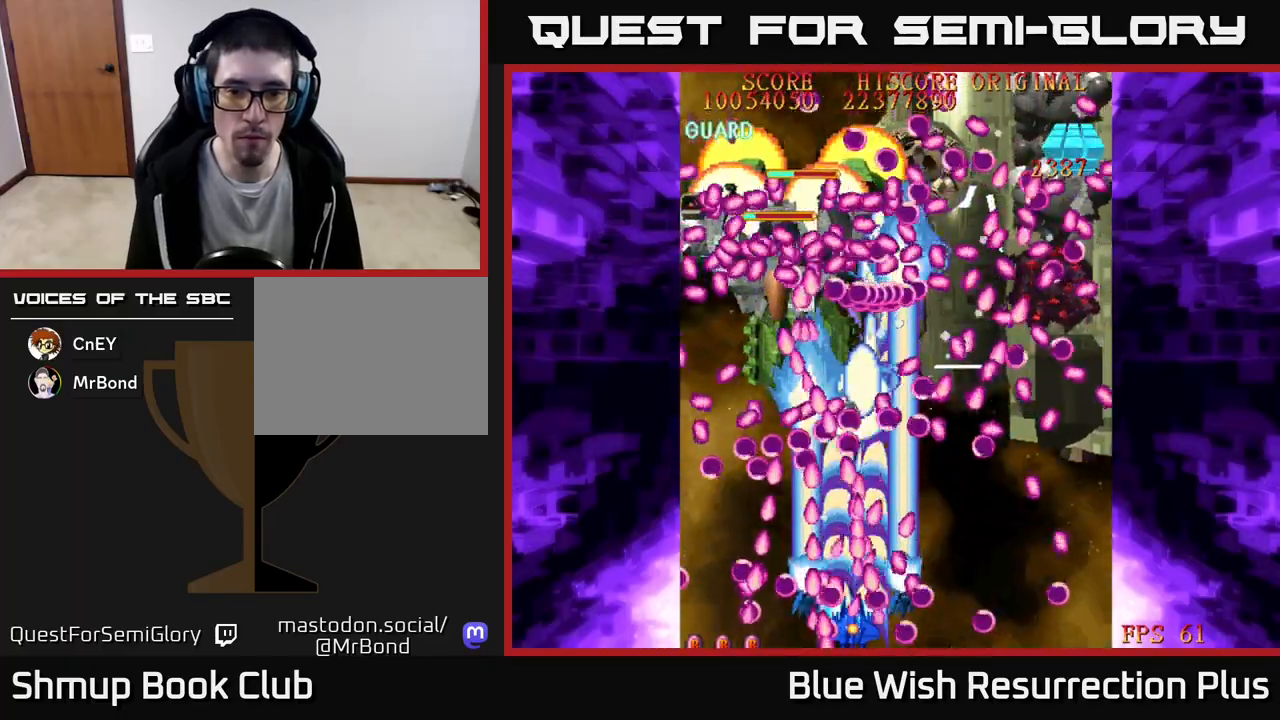
{"buttons": ["A", "DPAD_UP"], "events": [[17, "DPAD_LEFT", "up"], [450, "DPAD_UP", "down"]]}
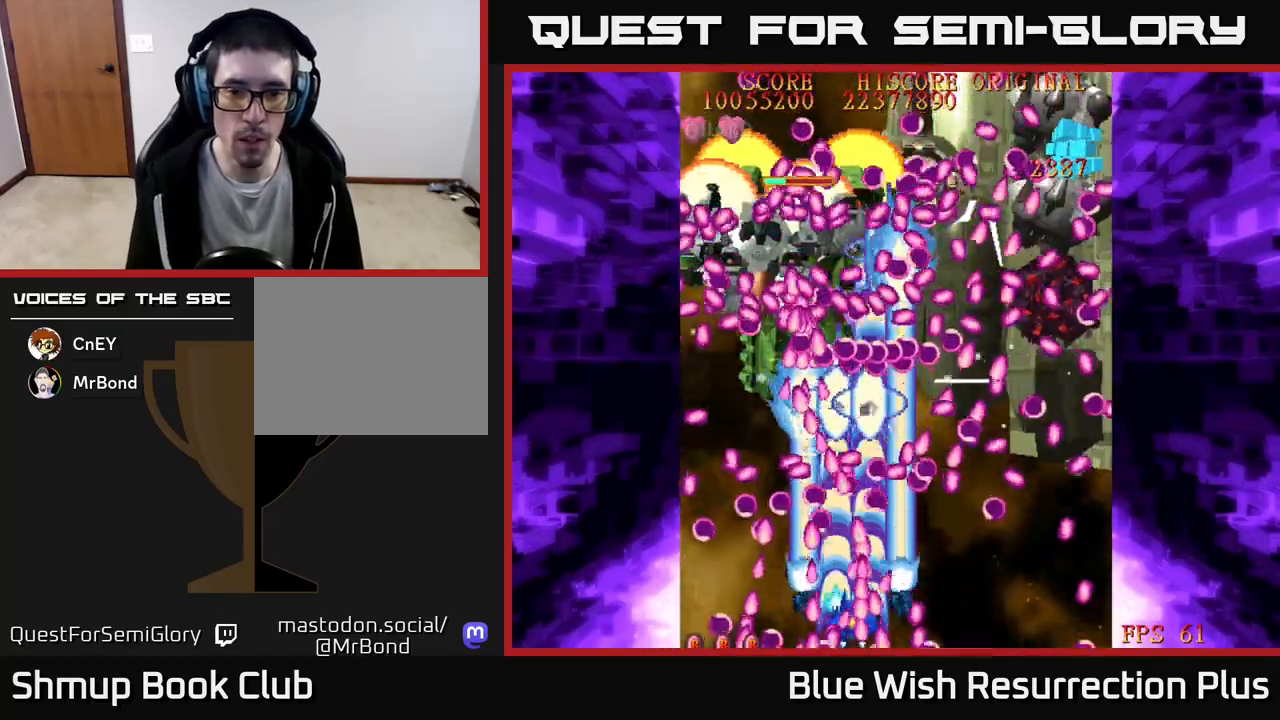
{"buttons": ["A", "DPAD_LEFT"], "events": [[50, "DPAD_LEFT", "down"], [83, "DPAD_UP", "up"], [167, "DPAD_LEFT", "up"], [450, "DPAD_LEFT", "down"]]}
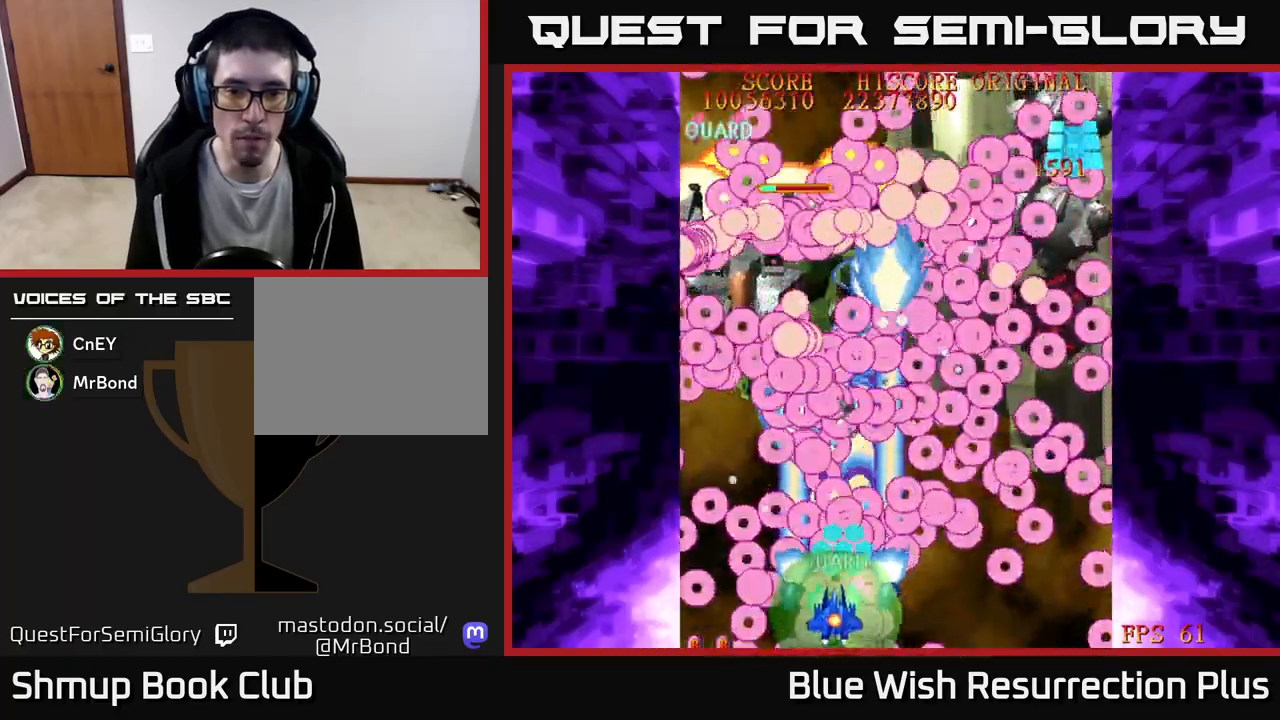
{"buttons": ["A"], "events": [[333, "DPAD_LEFT", "up"]]}
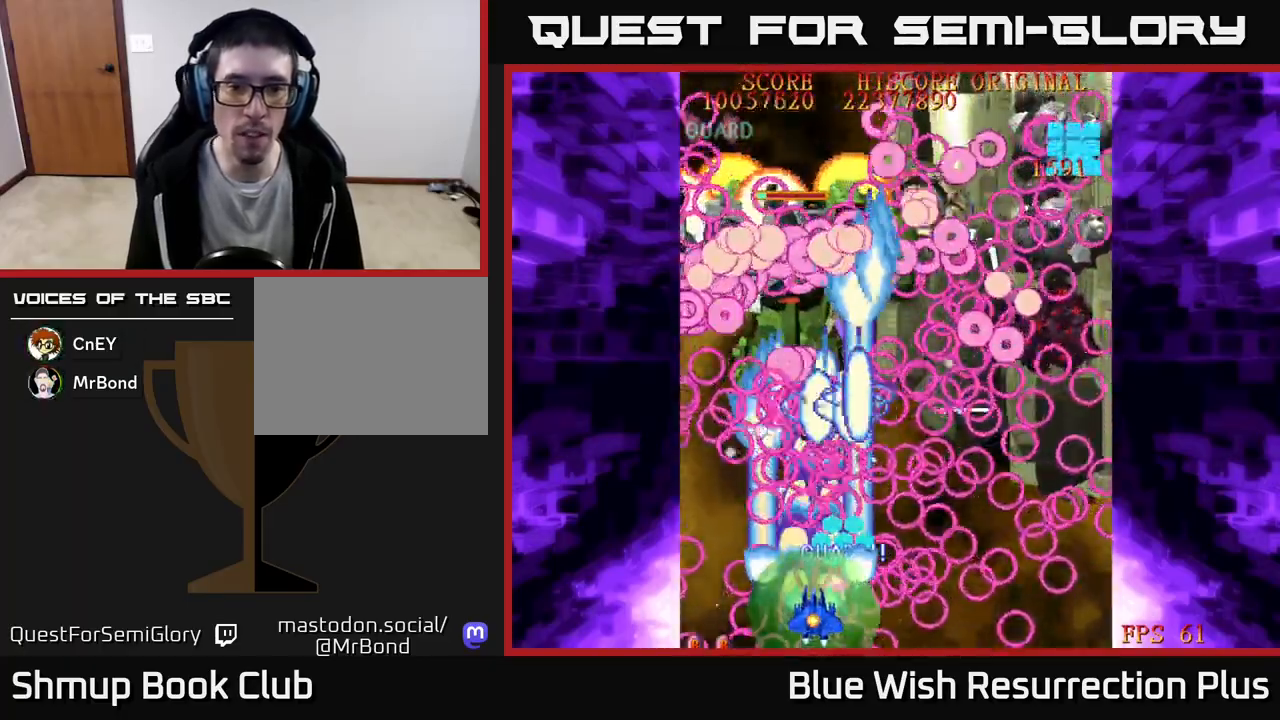
{"buttons": ["A", "DPAD_LEFT"], "events": [[17, "DPAD_RIGHT", "down"], [133, "DPAD_DOWN", "down"], [217, "DPAD_RIGHT", "up"], [267, "DPAD_LEFT", "down"], [283, "DPAD_DOWN", "up"]]}
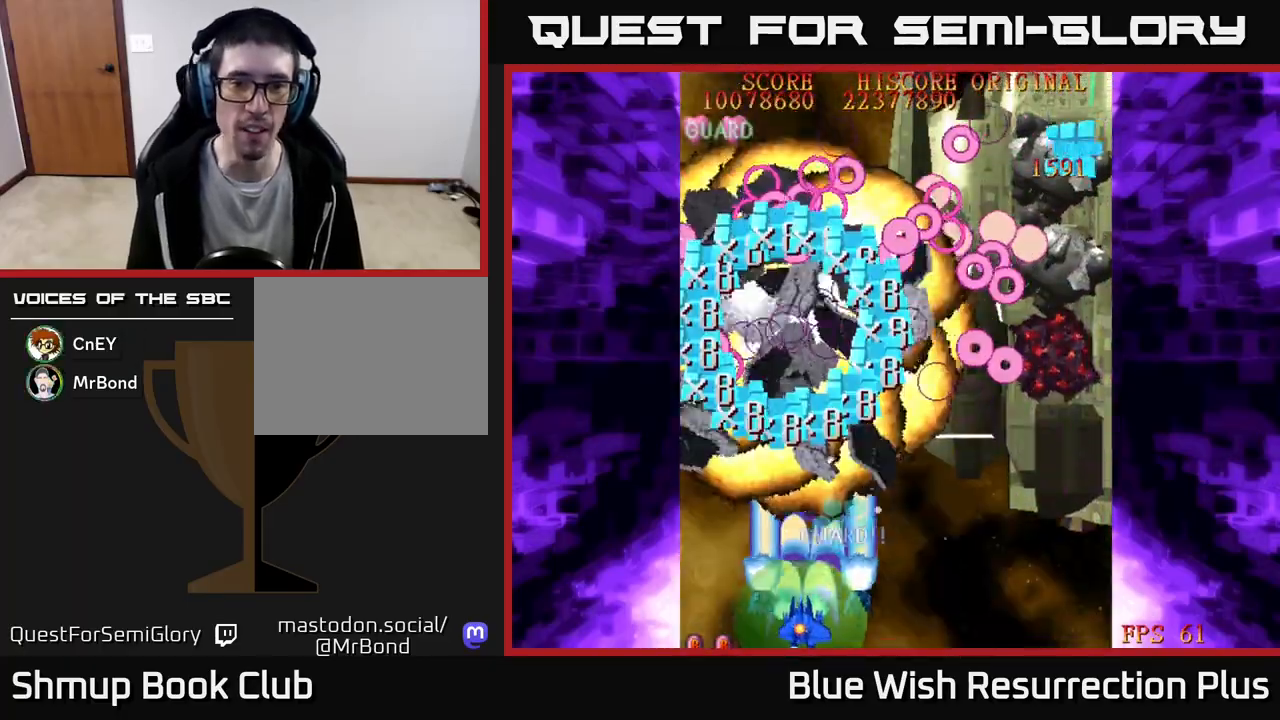
{"buttons": ["A", "DPAD_RIGHT"], "events": [[133, "DPAD_UP", "down"], [200, "DPAD_LEFT", "up"], [217, "DPAD_UP", "up"], [250, "DPAD_RIGHT", "down"]]}
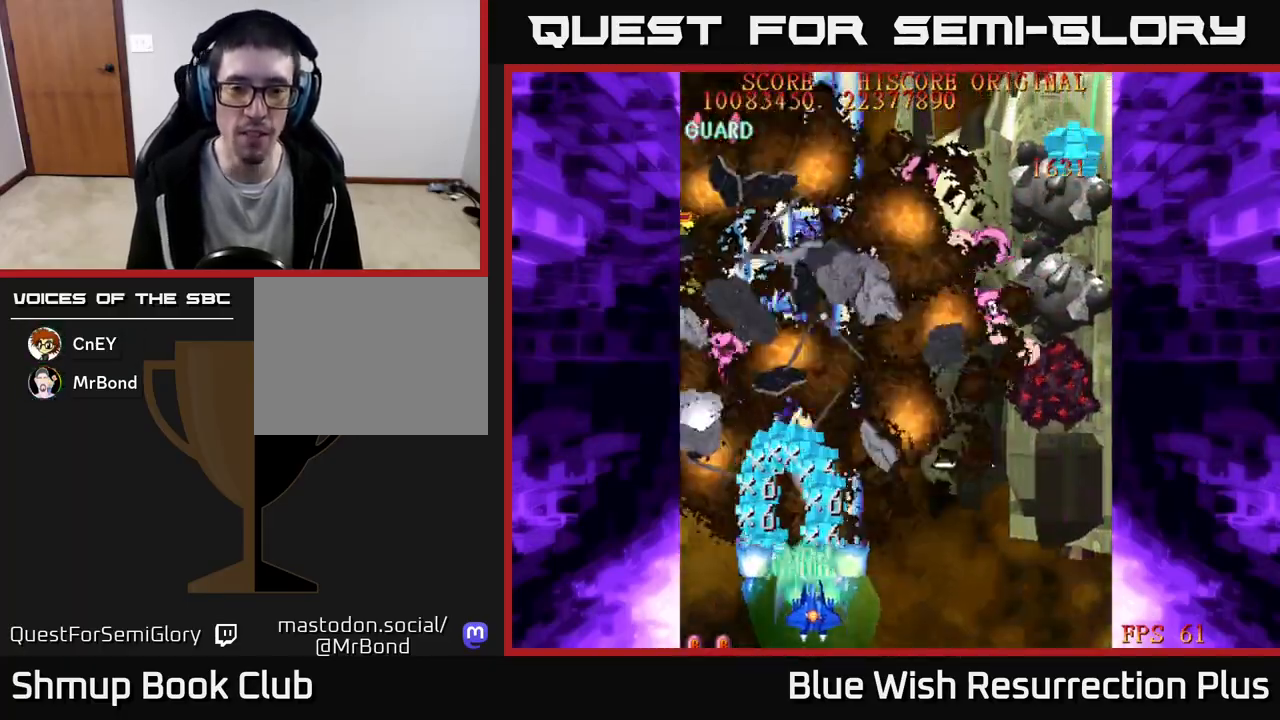
{"buttons": ["A", "DPAD_RIGHT"], "events": []}
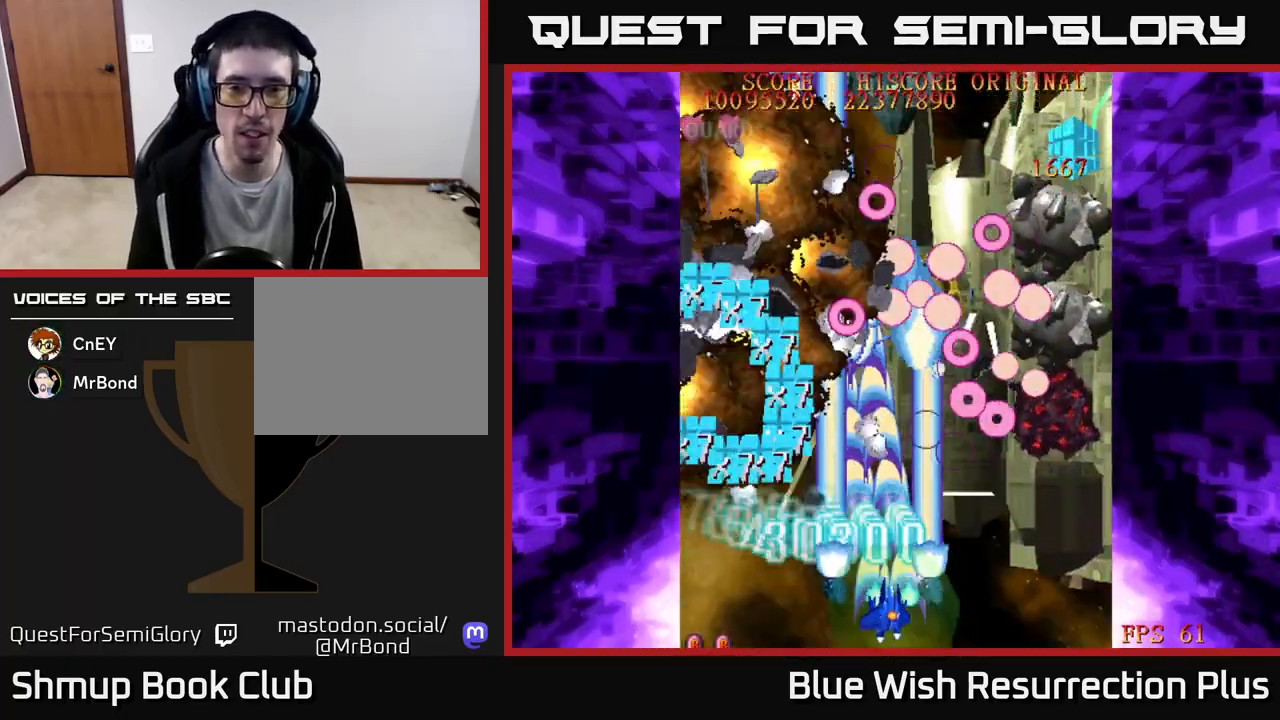
{"buttons": ["A", "DPAD_RIGHT"], "events": []}
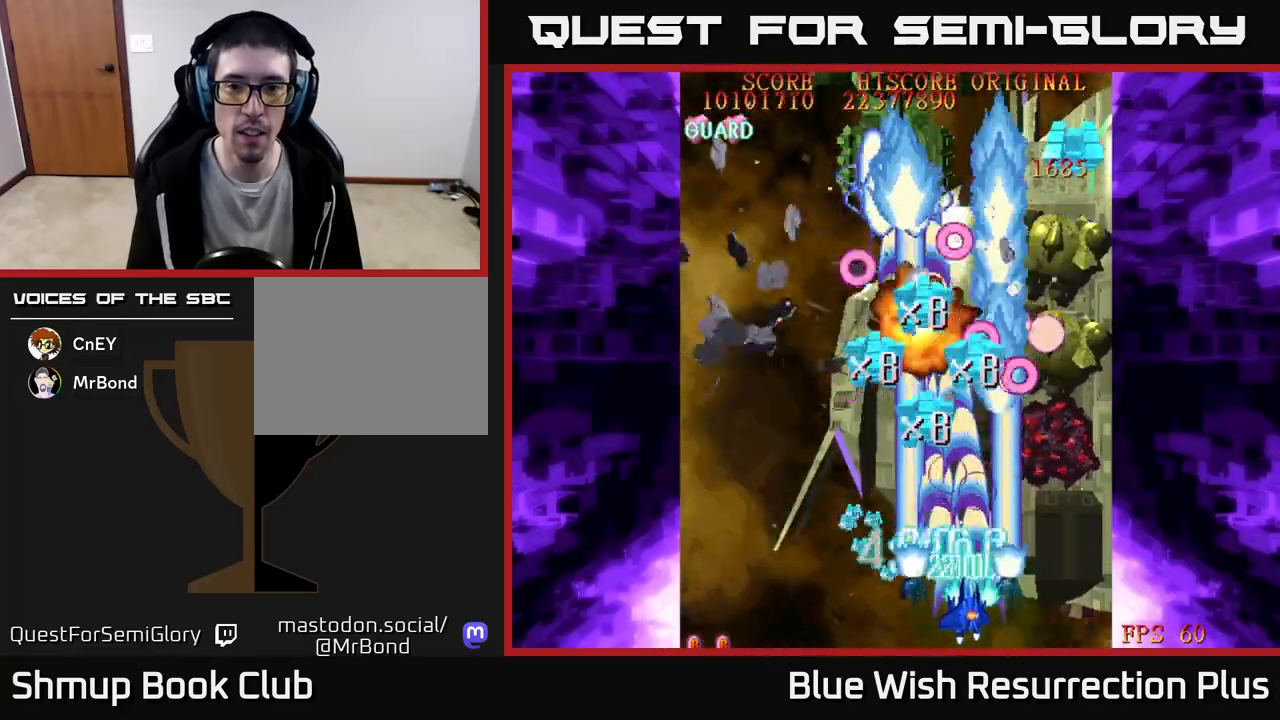
{"buttons": ["A", "DPAD_RIGHT"], "events": []}
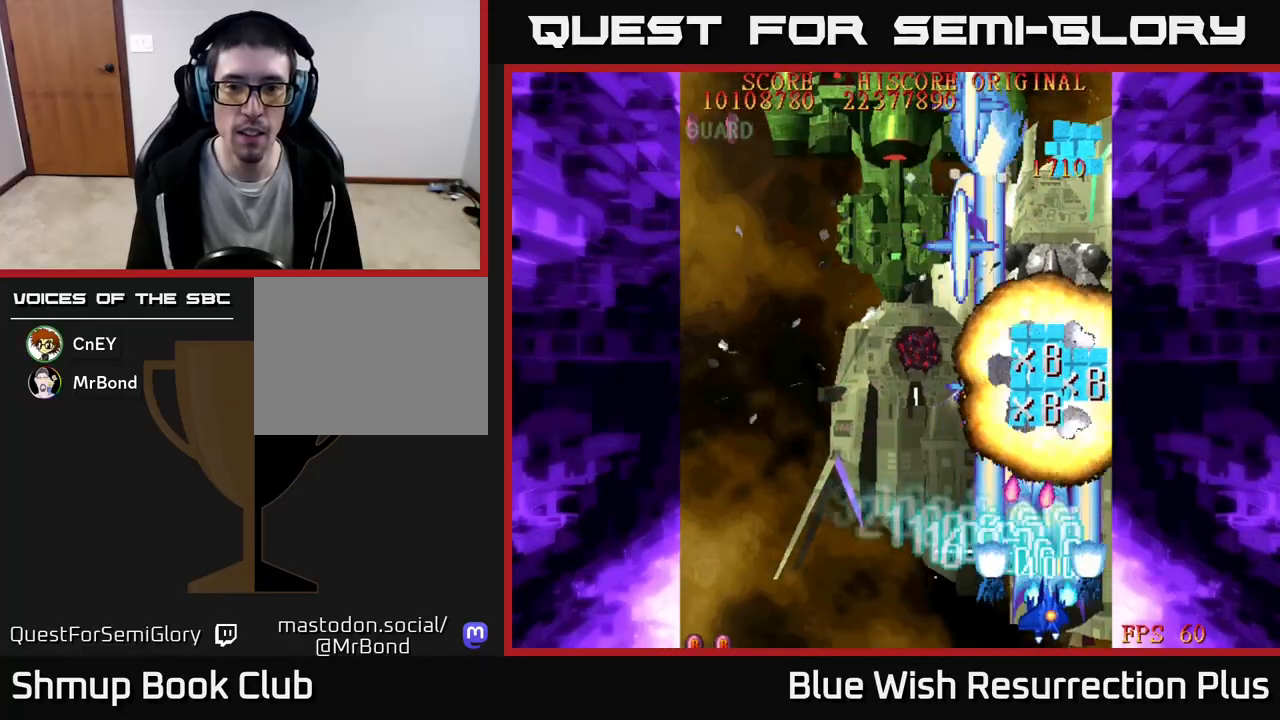
{"buttons": ["A", "DPAD_LEFT"], "events": [[83, "DPAD_RIGHT", "up"], [483, "DPAD_LEFT", "down"]]}
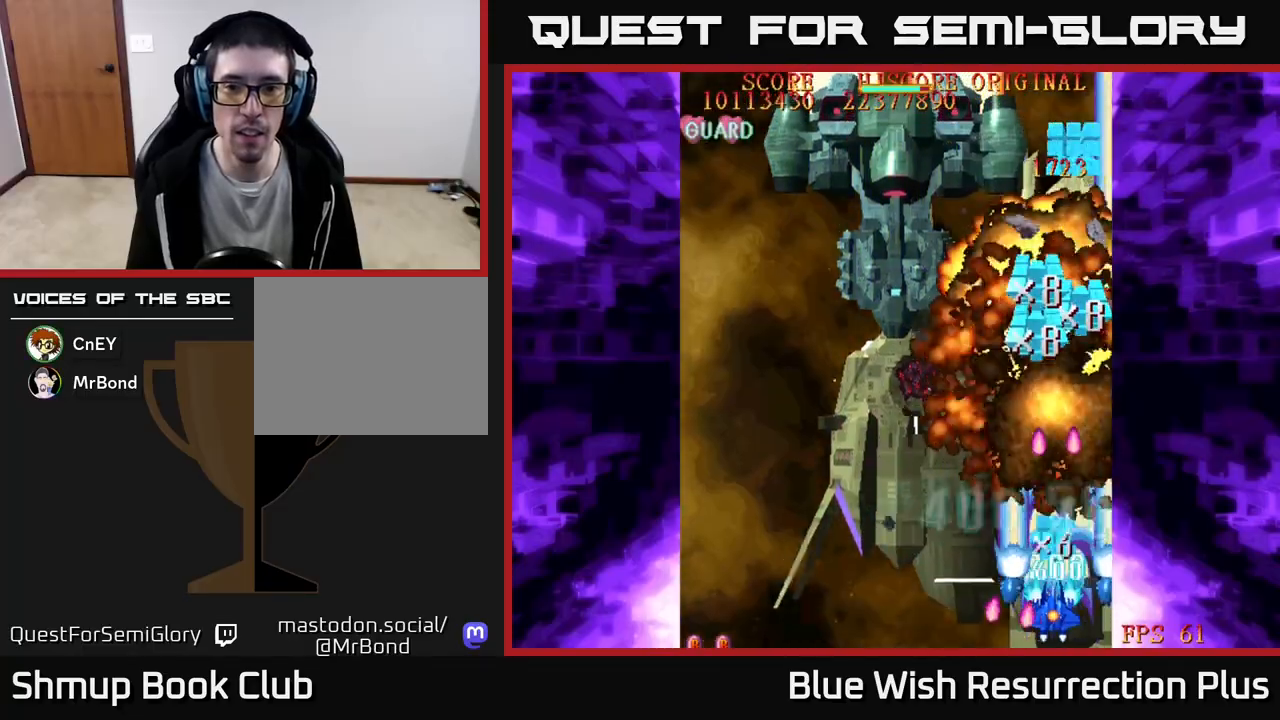
{"buttons": ["A", "DPAD_LEFT"], "events": []}
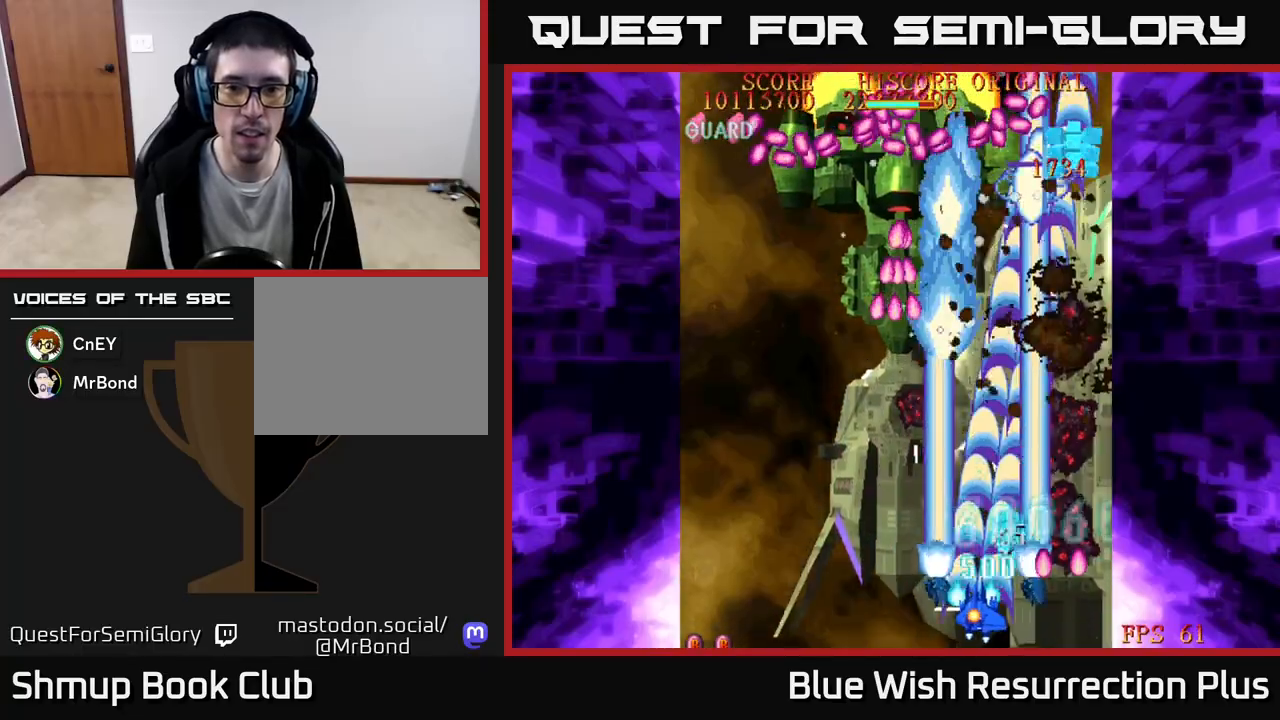
{"buttons": ["A"], "events": [[417, "DPAD_LEFT", "up"]]}
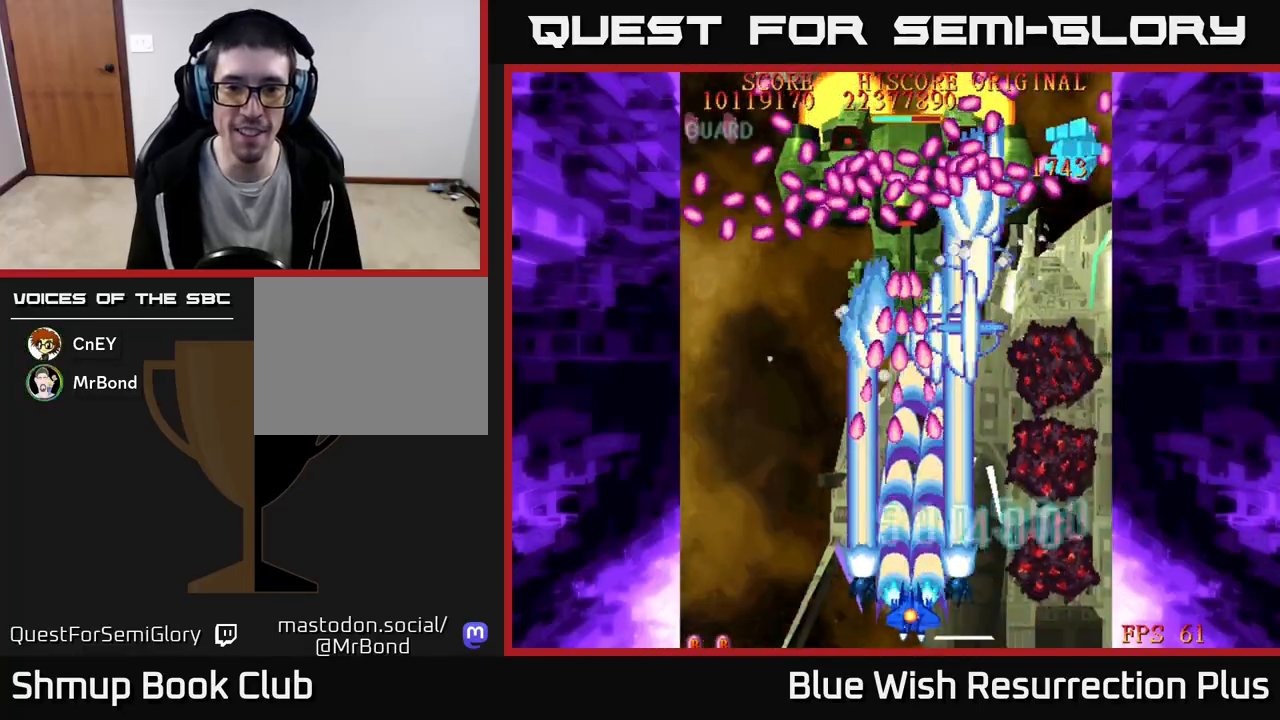
{"buttons": ["A"], "events": [[333, "DPAD_RIGHT", "down"], [433, "DPAD_RIGHT", "up"]]}
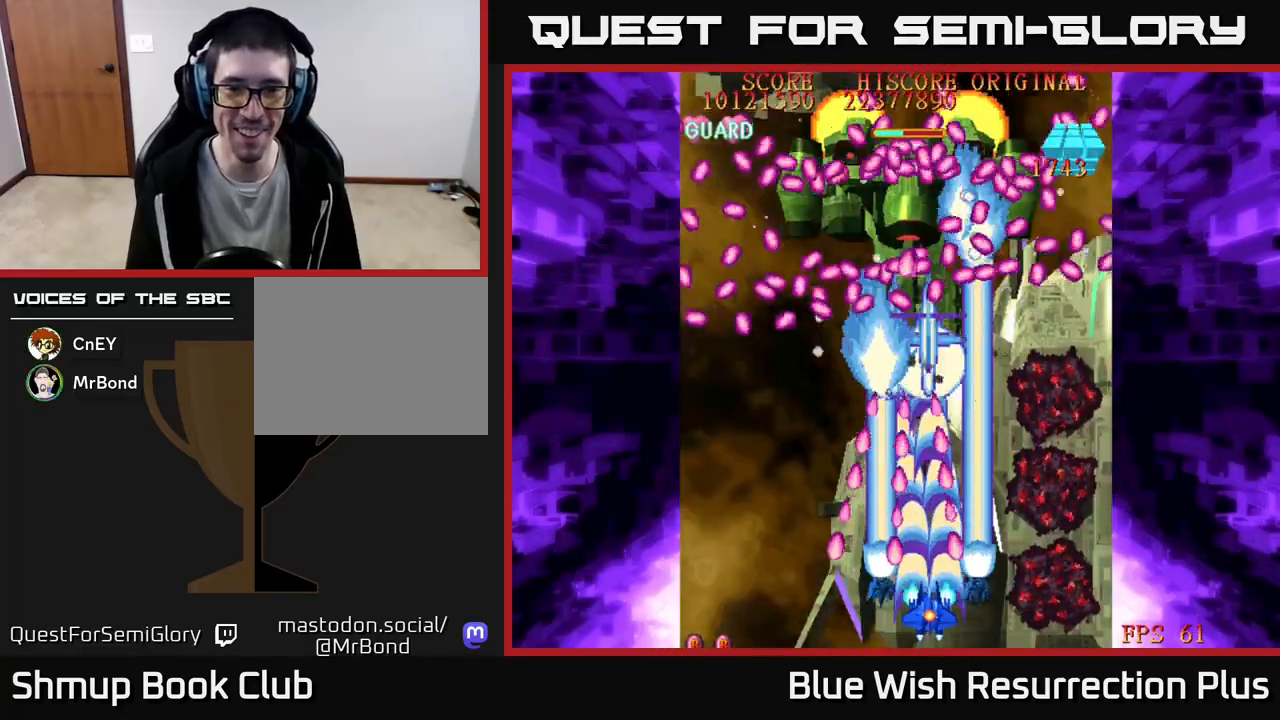
{"buttons": ["A"], "events": [[183, "DPAD_RIGHT", "down"], [267, "DPAD_RIGHT", "up"]]}
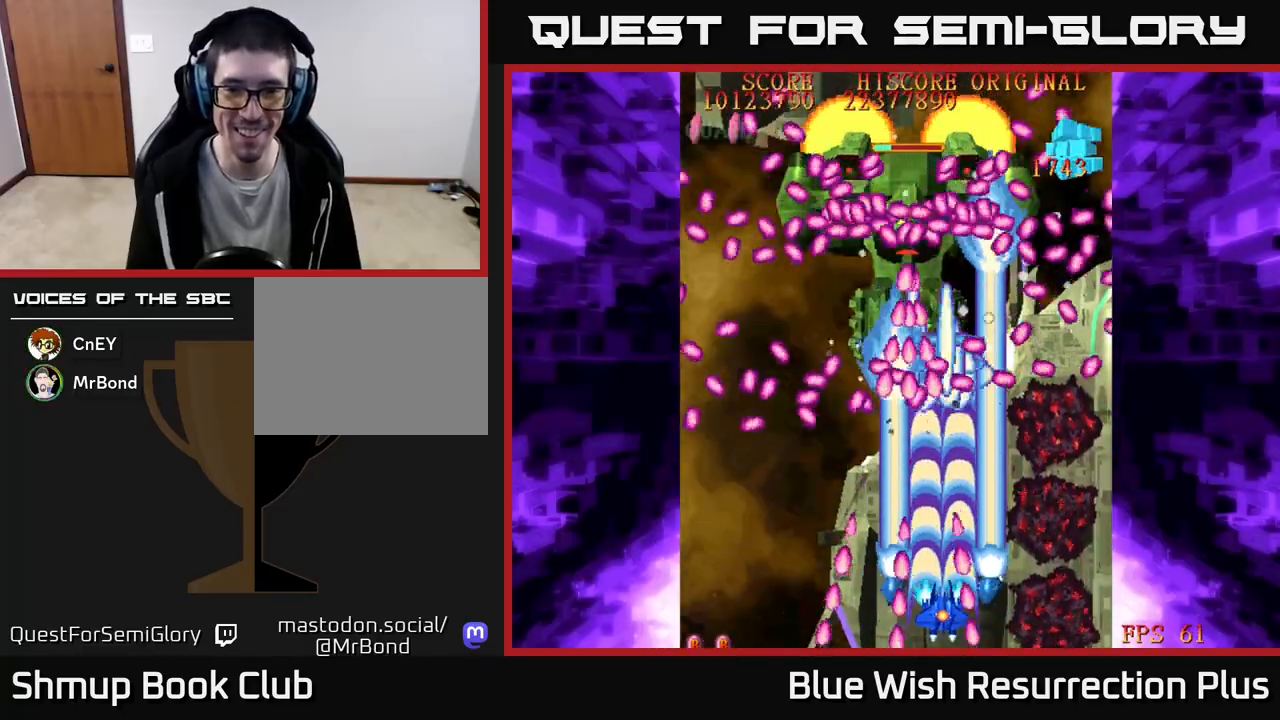
{"buttons": ["A"], "events": []}
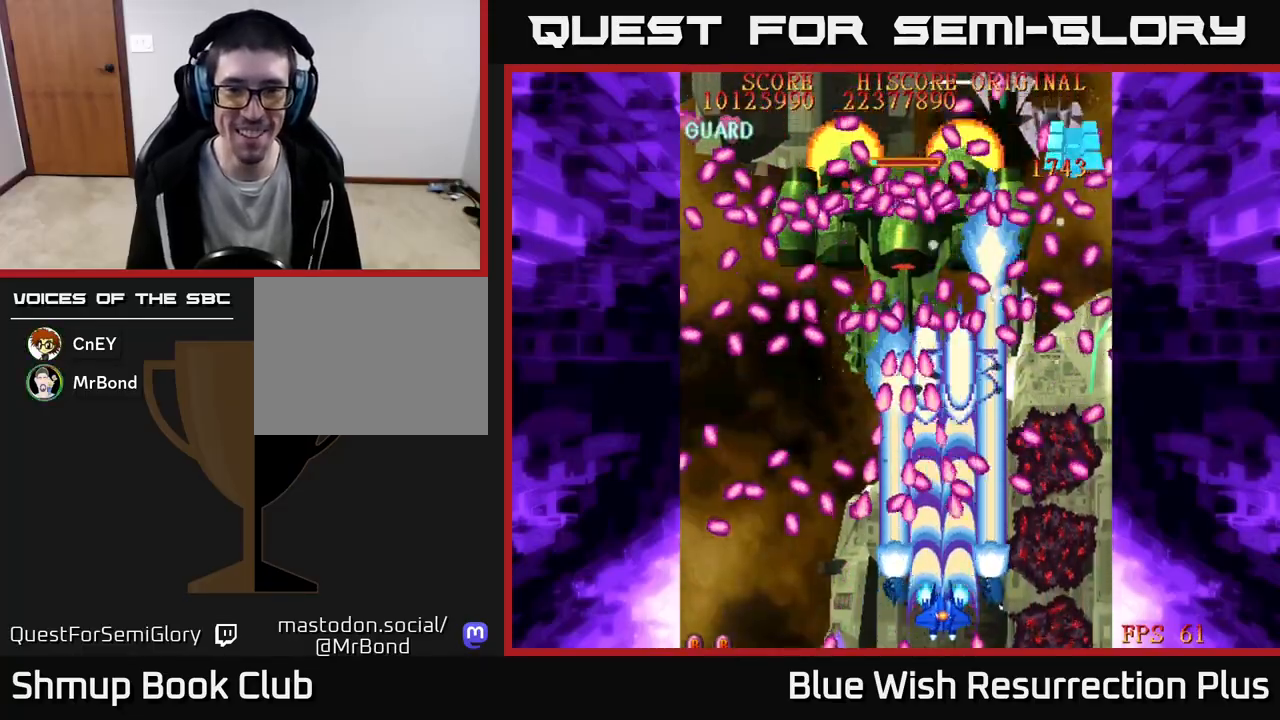
{"buttons": ["A"], "events": []}
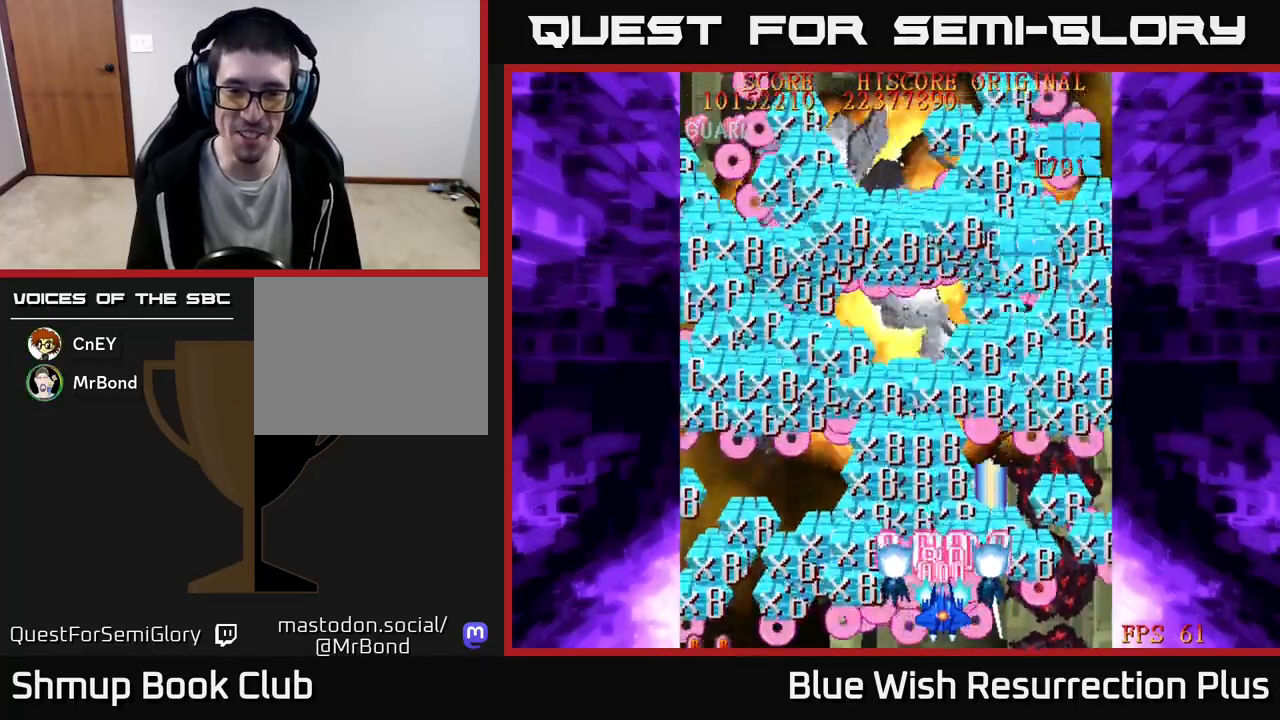
{"buttons": ["X", "DPAD_RIGHT"], "events": [[183, "DPAD_LEFT", "down"], [317, "DPAD_LEFT", "up"], [350, "DPAD_RIGHT", "down"], [400, "X", "down"], [417, "A", "up"]]}
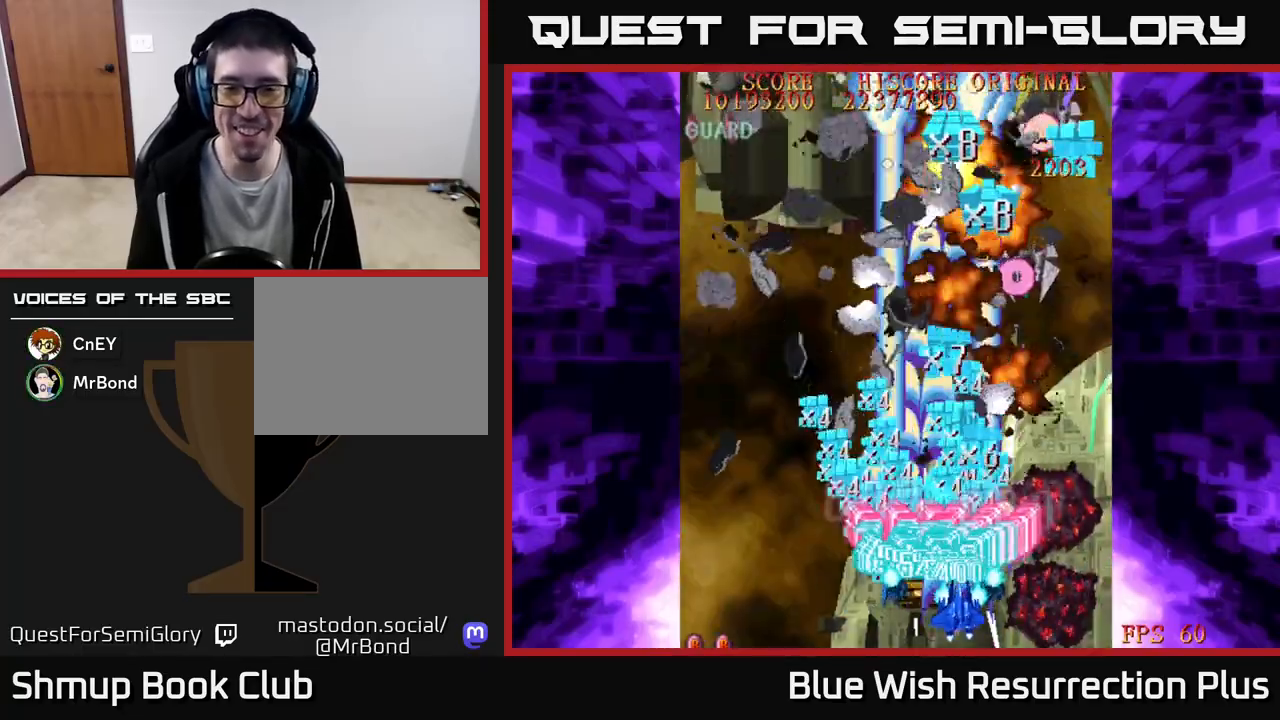
{"buttons": ["X", "DPAD_UP"], "events": [[333, "DPAD_UP", "down"], [433, "DPAD_RIGHT", "up"]]}
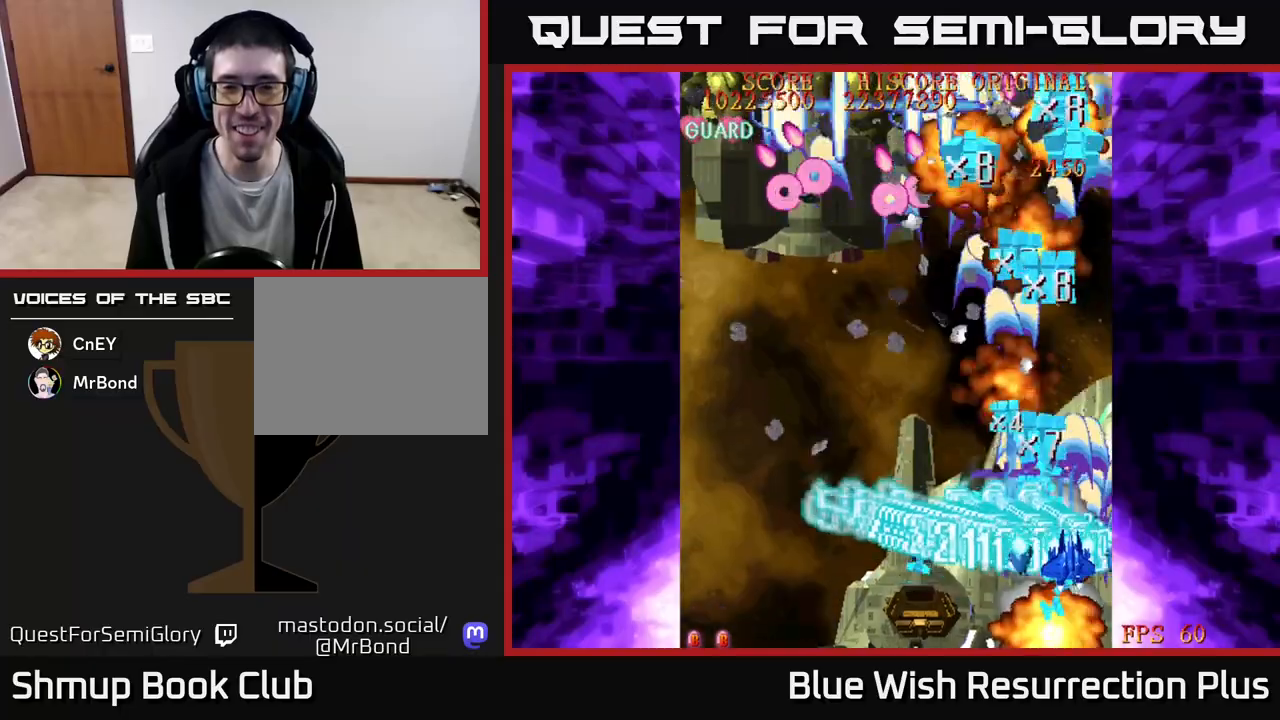
{"buttons": ["X", "DPAD_DOWN", "DPAD_LEFT"], "events": [[100, "DPAD_LEFT", "down"], [167, "X", "up"], [183, "DPAD_UP", "up"], [267, "DPAD_DOWN", "down"], [467, "X", "down"]]}
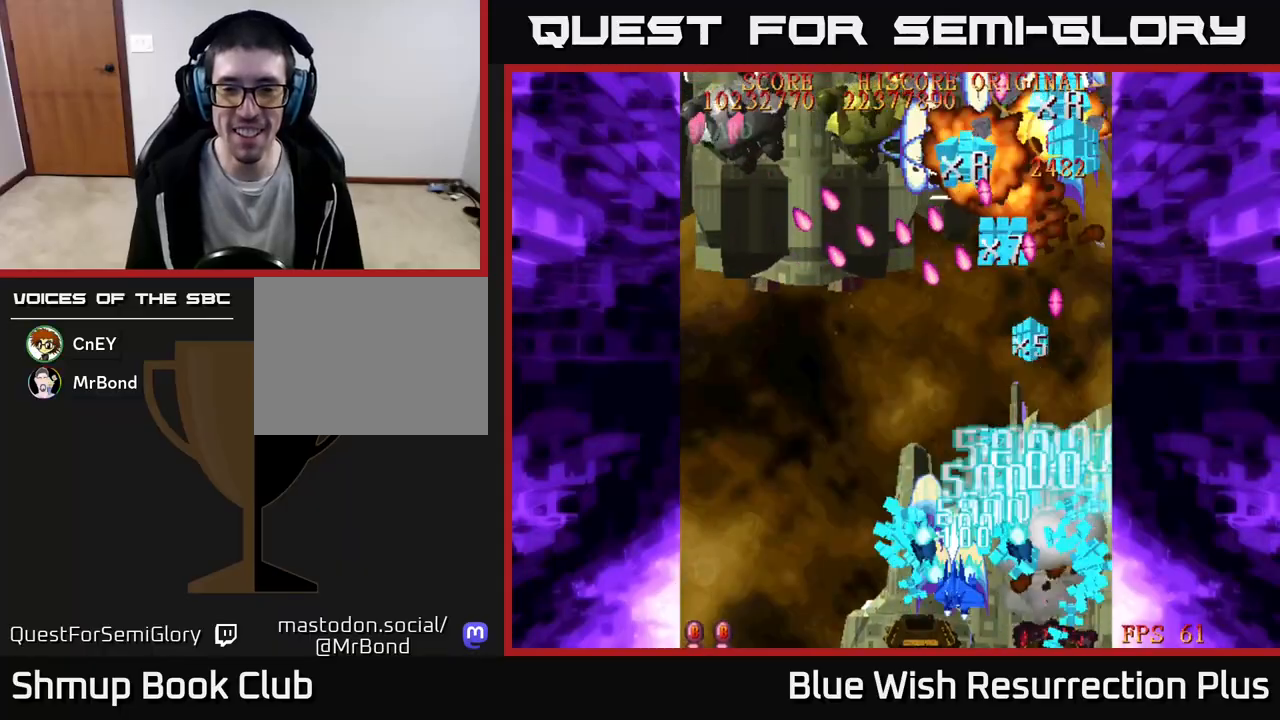
{"buttons": ["X", "DPAD_LEFT"], "events": [[33, "DPAD_LEFT", "up"], [83, "DPAD_RIGHT", "down"], [283, "DPAD_RIGHT", "up"], [300, "DPAD_DOWN", "up"], [383, "DPAD_LEFT", "down"]]}
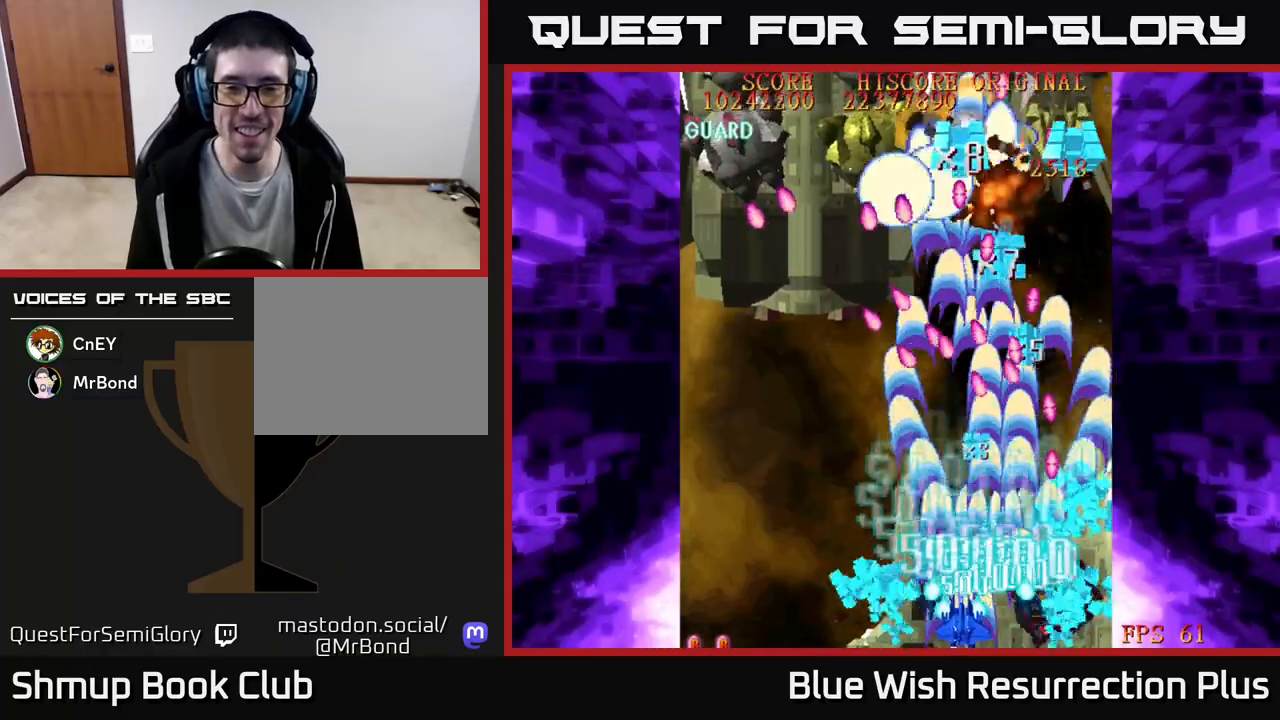
{"buttons": ["A", "DPAD_LEFT"], "events": [[350, "DPAD_UP", "down"], [367, "A", "down"], [400, "X", "up"], [500, "DPAD_UP", "up"]]}
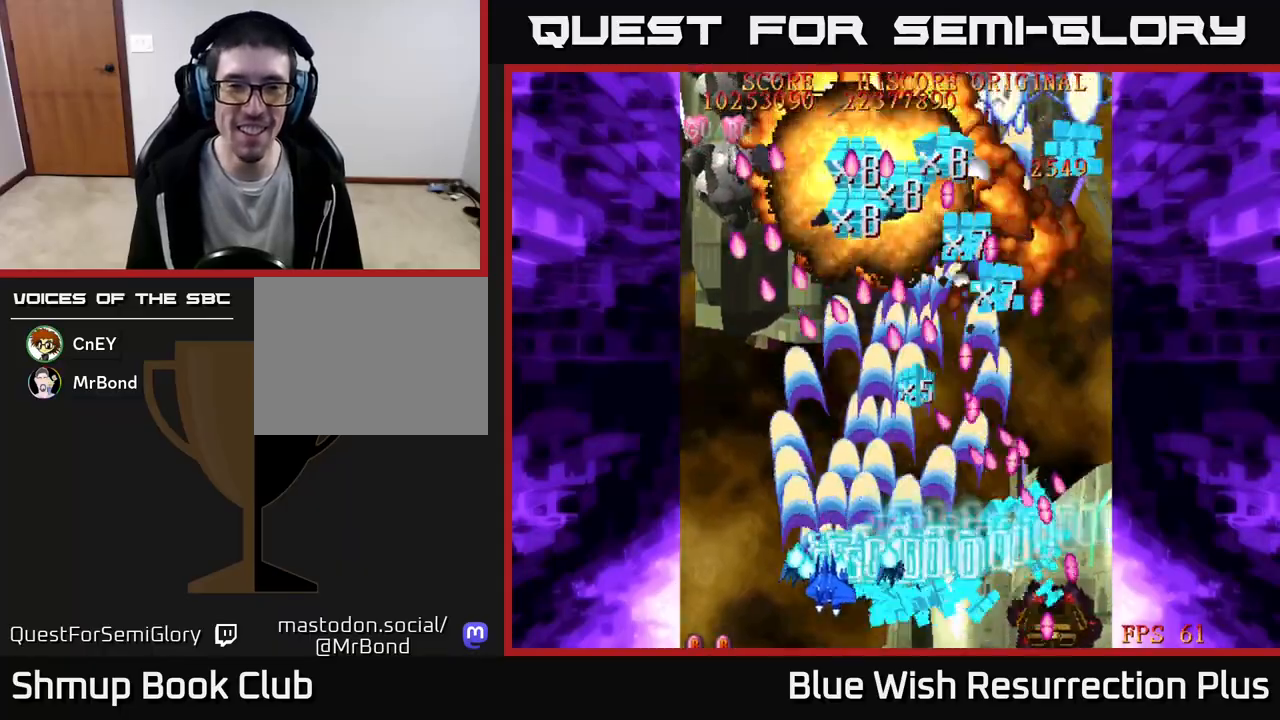
{"buttons": ["A", "DPAD_DOWN"], "events": [[233, "DPAD_UP", "down"], [250, "DPAD_LEFT", "up"], [267, "DPAD_UP", "up"], [283, "DPAD_RIGHT", "down"], [367, "DPAD_DOWN", "down"], [483, "DPAD_RIGHT", "up"]]}
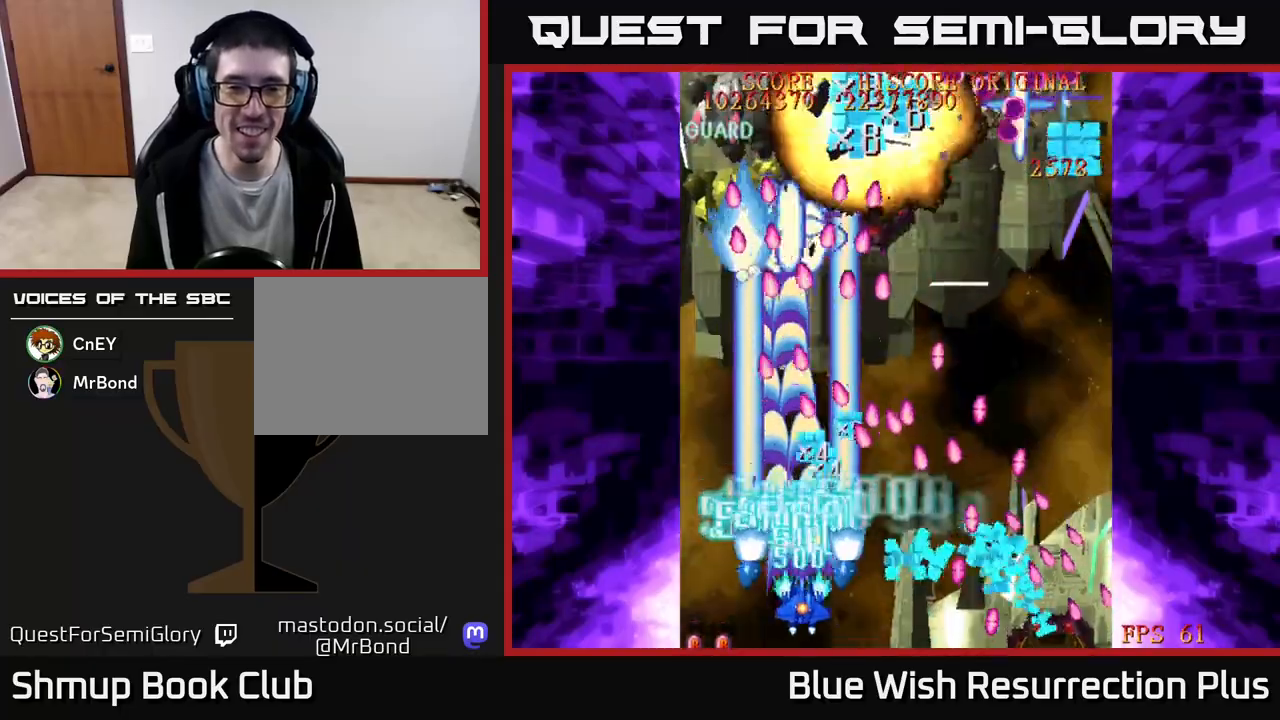
{"buttons": ["A", "DPAD_UP", "DPAD_LEFT"], "events": [[150, "DPAD_LEFT", "down"], [183, "DPAD_DOWN", "up"], [333, "DPAD_UP", "down"]]}
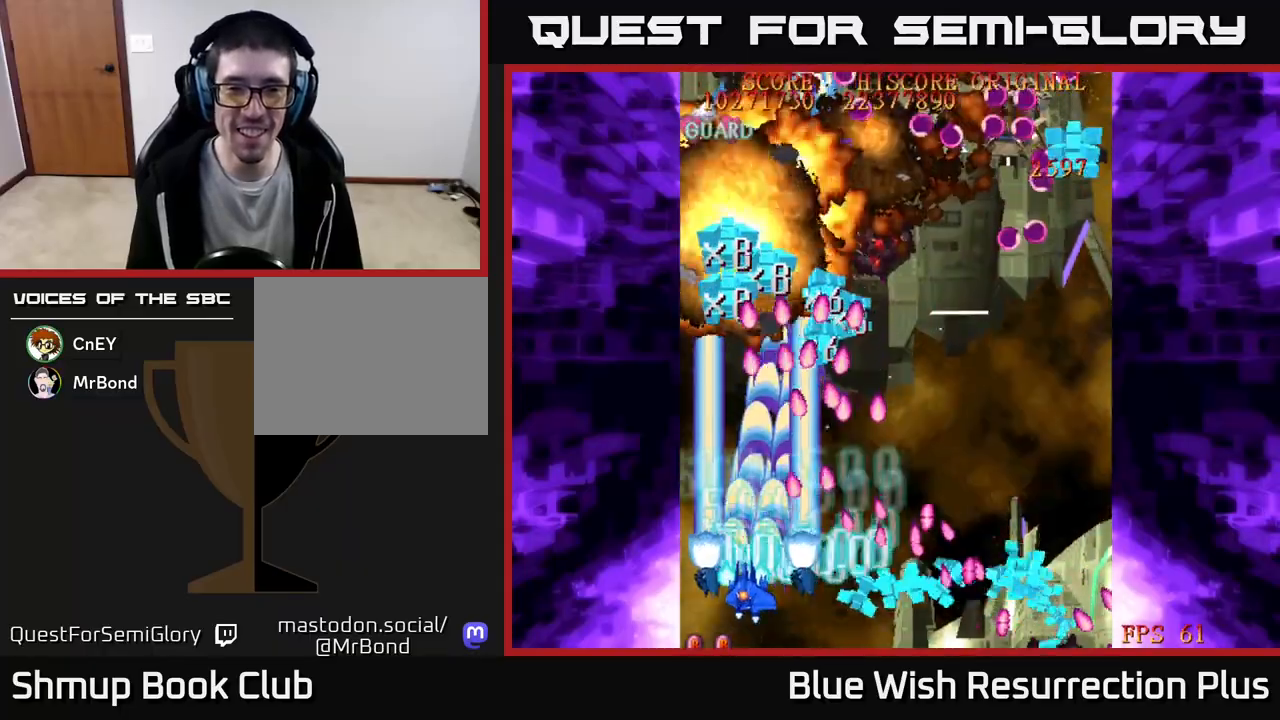
{"buttons": ["A", "DPAD_UP"], "events": [[183, "DPAD_LEFT", "up"], [283, "DPAD_LEFT", "down"], [483, "DPAD_LEFT", "up"]]}
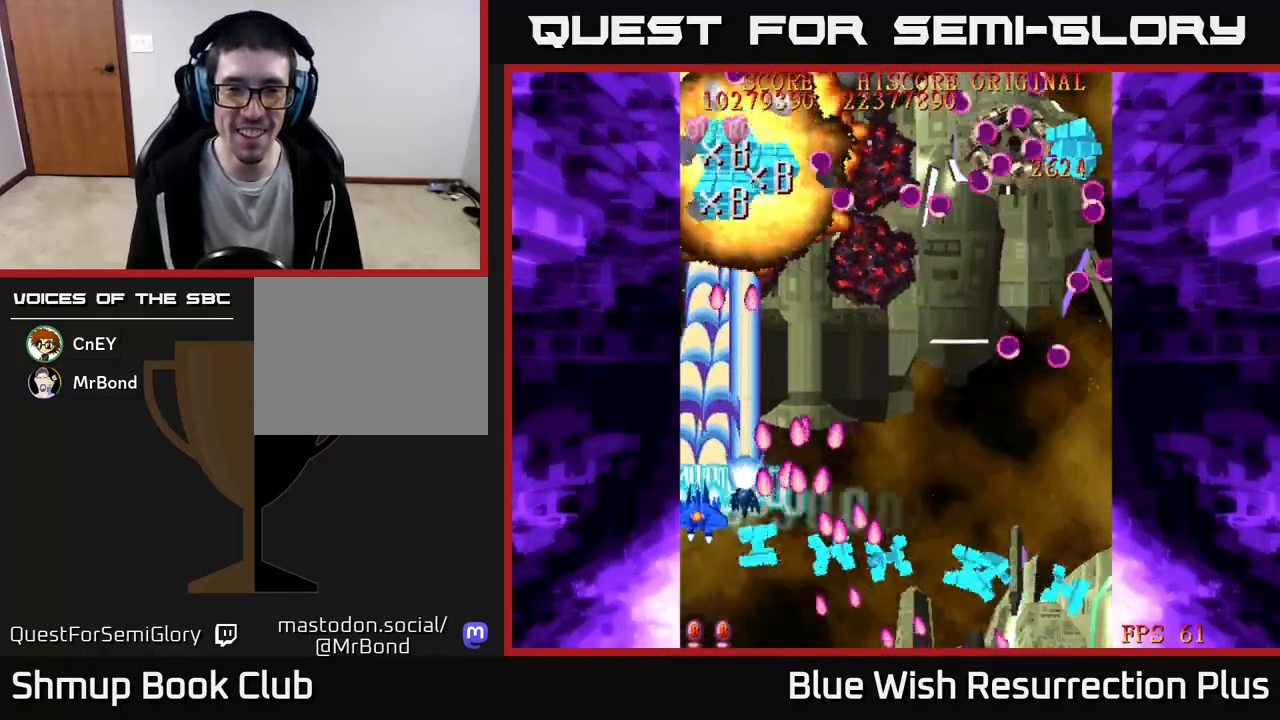
{"buttons": ["X", "DPAD_RIGHT"], "events": [[133, "DPAD_RIGHT", "down"], [267, "X", "down"], [300, "A", "up"], [333, "DPAD_UP", "up"]]}
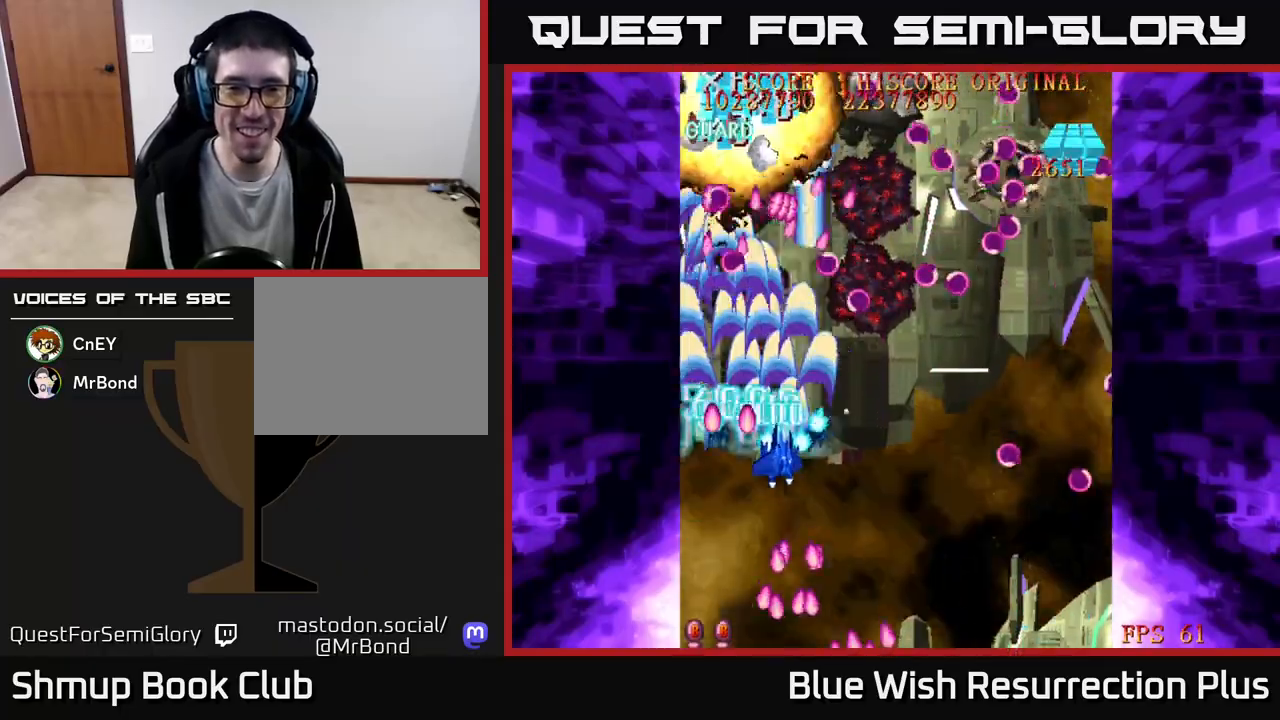
{"buttons": ["X", "DPAD_RIGHT"], "events": []}